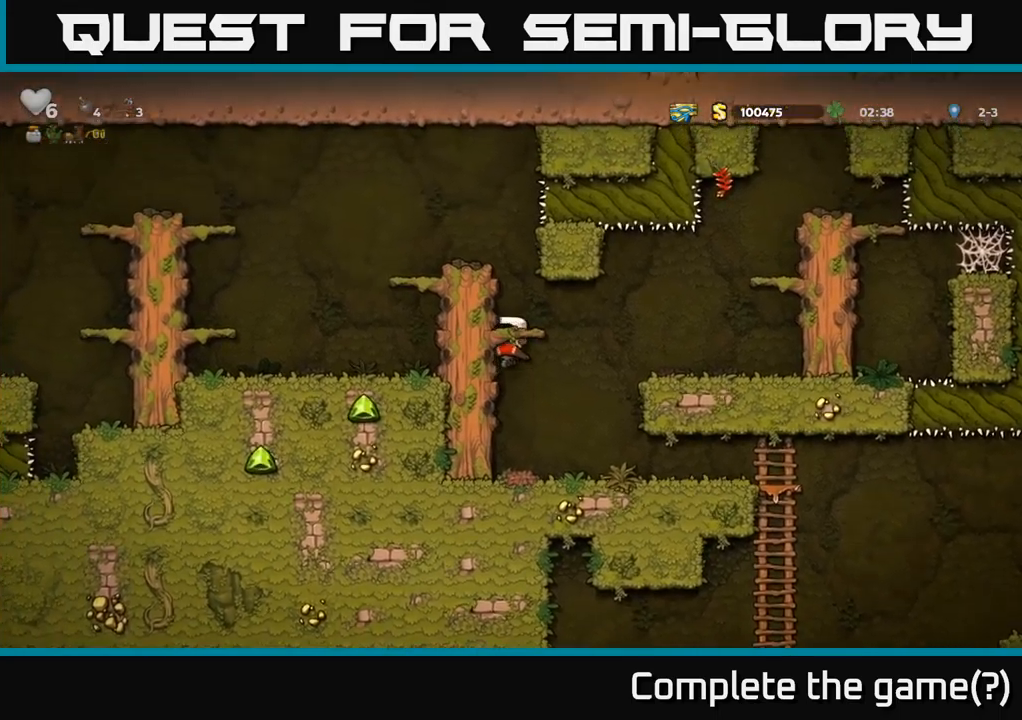
Gameplay with a controller (Xbox layout); each line is a JSON object with the inputs held at the frame after it. "events" lists button and stick changes between this image and that frame as [ms after this image, input, new state], when the widget could be followed in between.
{"buttons": ["A", "DPAD_LEFT"], "left_stick": "center", "right_stick": "center", "events": [[150, "A", "down"], [284, "A", "up"], [484, "A", "down"]]}
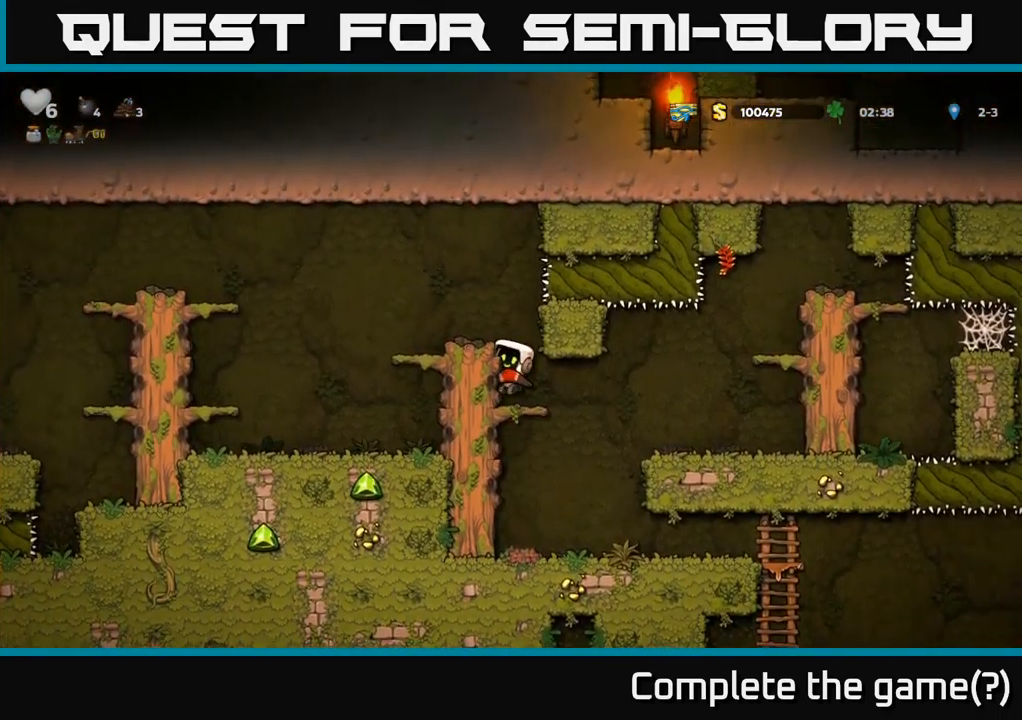
{"buttons": ["A", "DPAD_LEFT"], "left_stick": "center", "right_stick": "center", "events": [[100, "A", "up"], [217, "DPAD_LEFT", "up"], [317, "DPAD_LEFT", "down"], [400, "A", "down"]]}
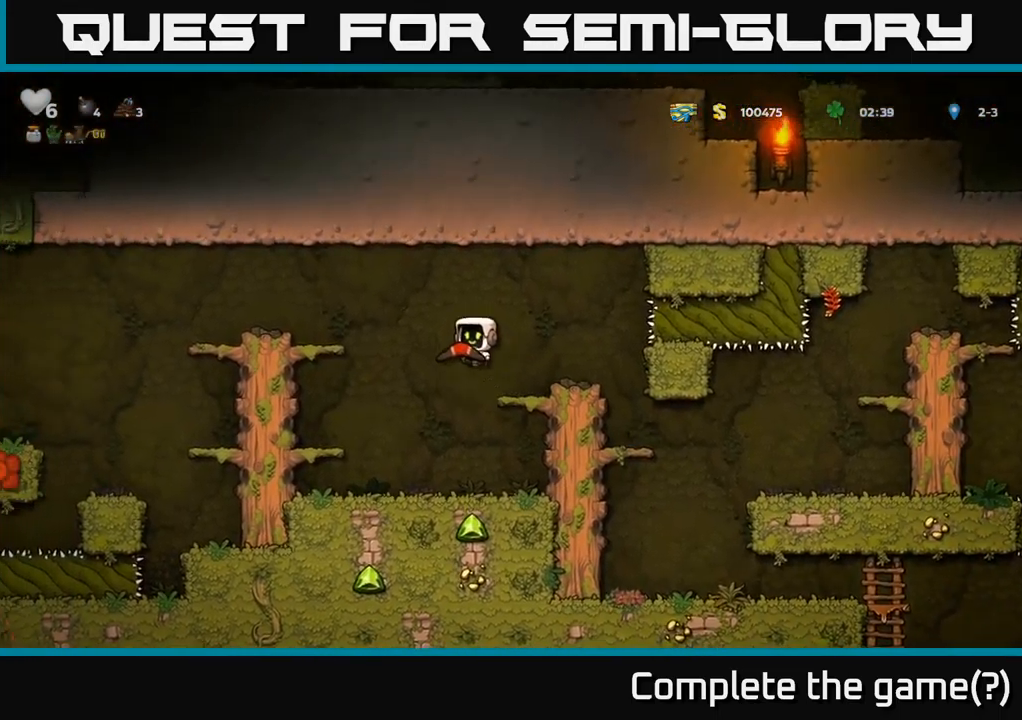
{"buttons": ["DPAD_LEFT"], "left_stick": "center", "right_stick": "center", "events": [[367, "A", "up"]]}
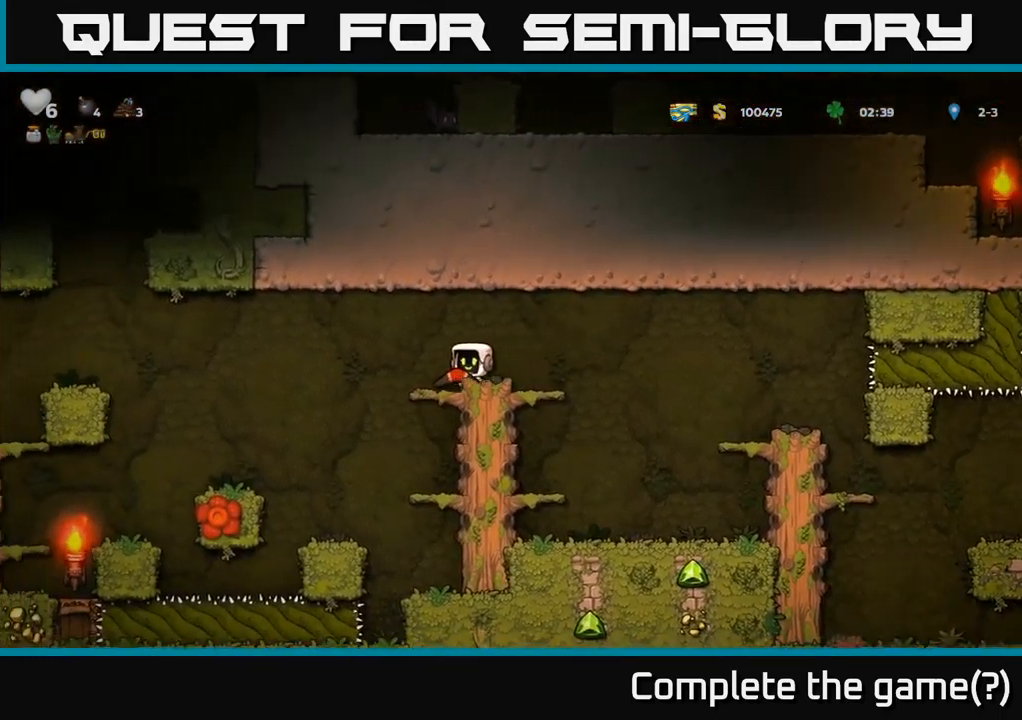
{"buttons": [], "left_stick": "center", "right_stick": "center", "events": [[84, "A", "down"], [167, "A", "up"], [450, "DPAD_LEFT", "up"]]}
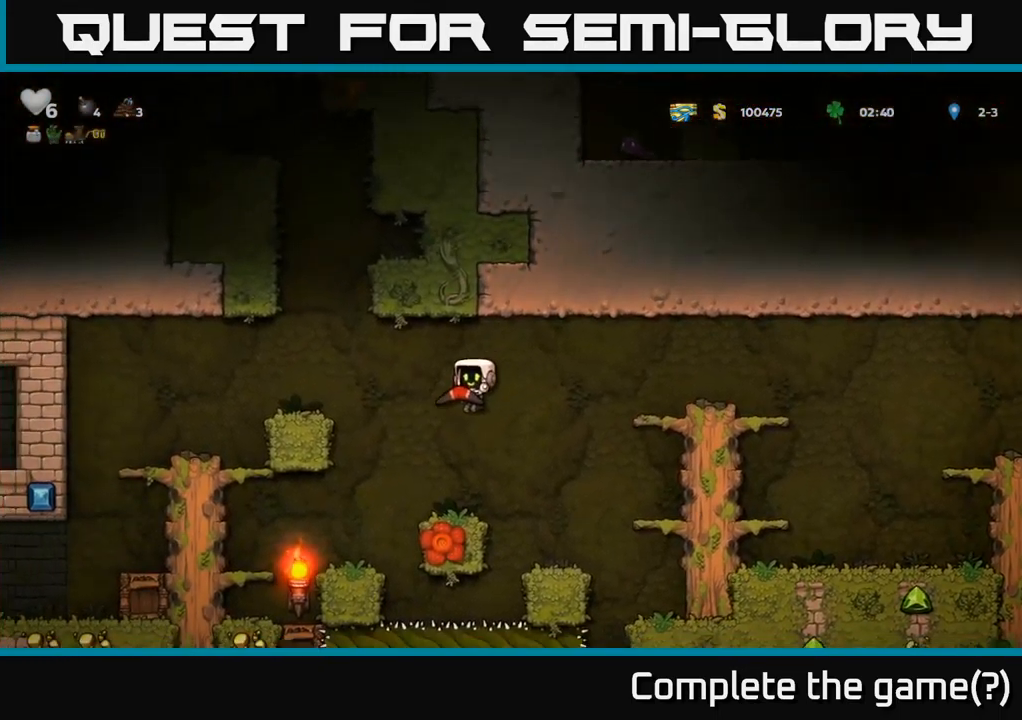
{"buttons": ["A", "DPAD_LEFT"], "left_stick": "center", "right_stick": "center", "events": [[117, "DPAD_LEFT", "down"], [250, "A", "down"], [434, "A", "up"], [500, "A", "down"]]}
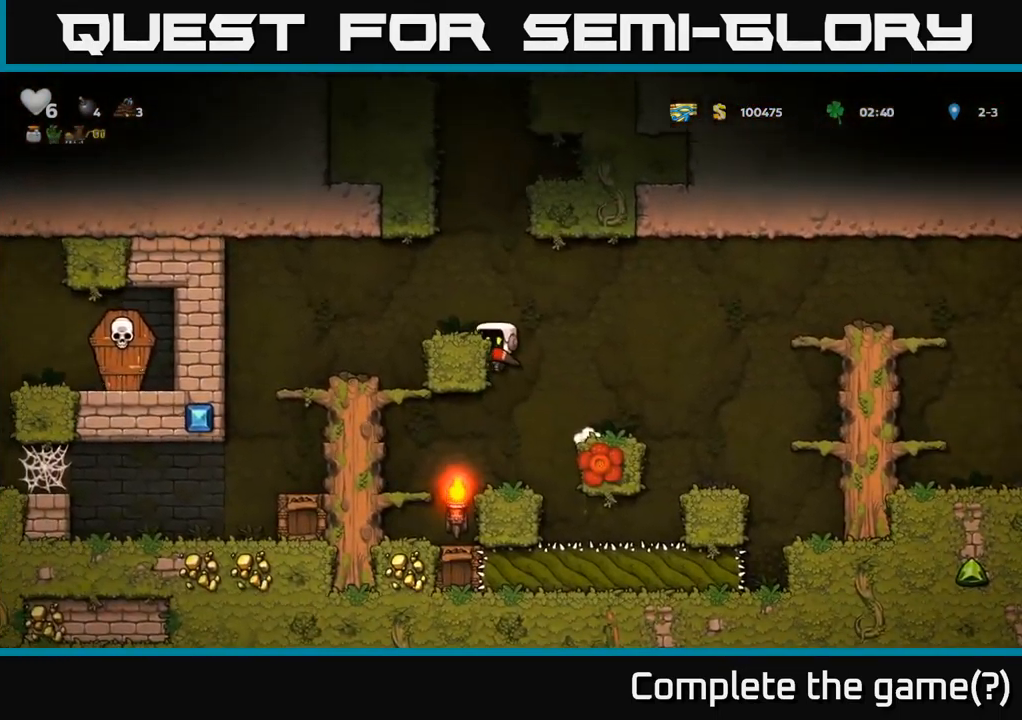
{"buttons": ["DPAD_LEFT"], "left_stick": "center", "right_stick": "center", "events": [[200, "A", "up"]]}
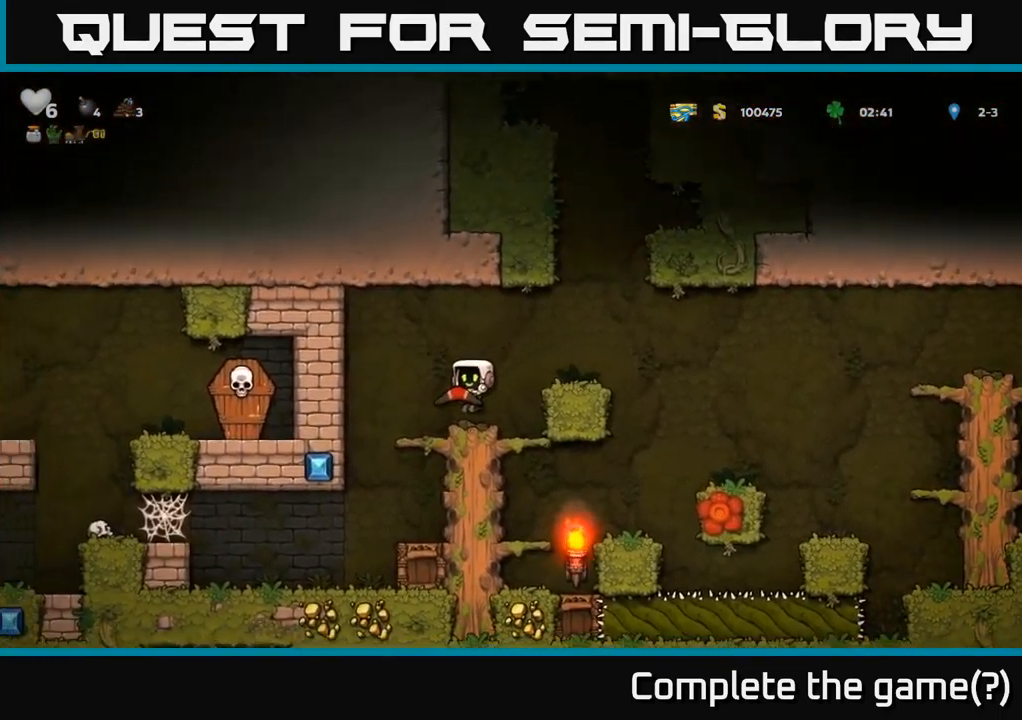
{"buttons": ["DPAD_LEFT"], "left_stick": "center", "right_stick": "center", "events": [[334, "DPAD_LEFT", "up"], [500, "DPAD_LEFT", "down"]]}
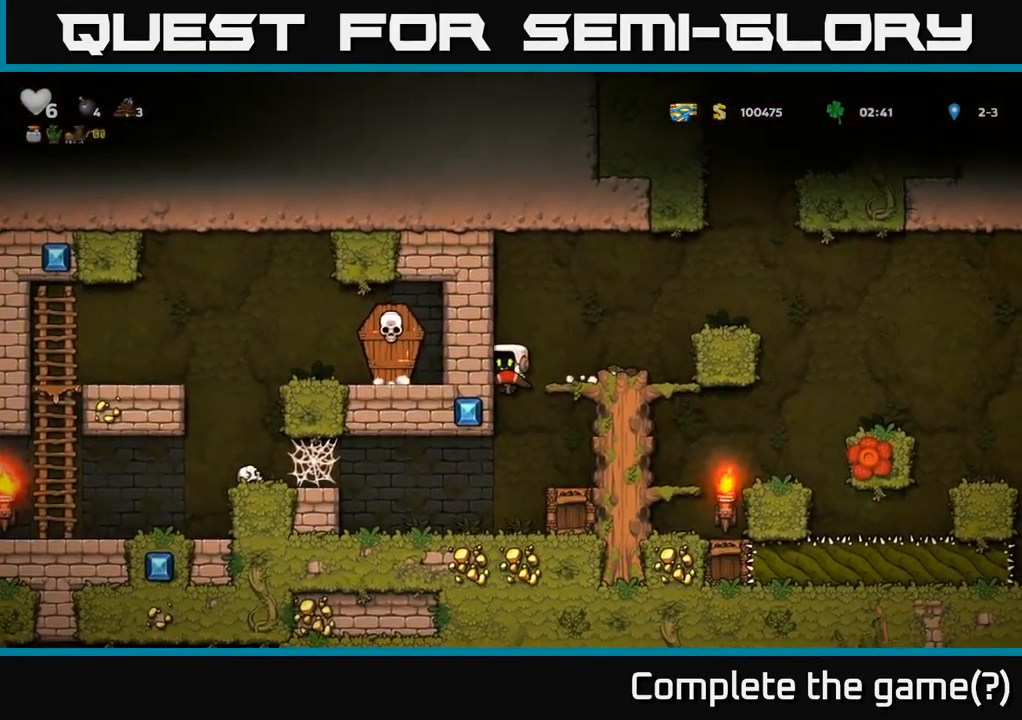
{"buttons": [], "left_stick": "center", "right_stick": "center", "events": [[167, "DPAD_LEFT", "up"]]}
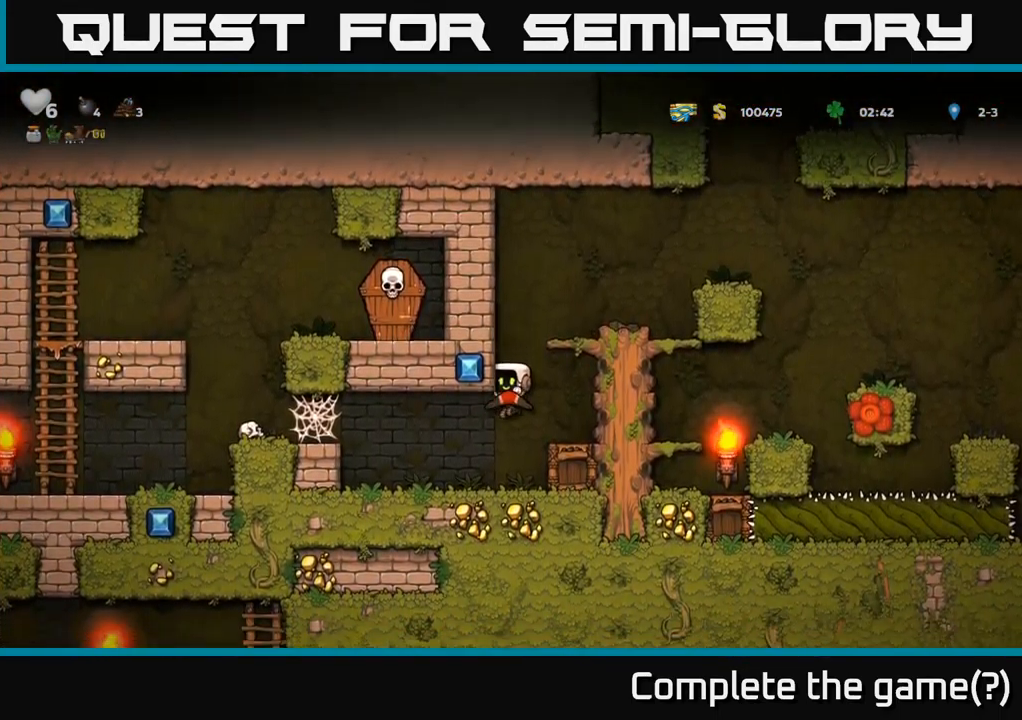
{"buttons": [], "left_stick": "center", "right_stick": "center", "events": [[100, "DPAD_LEFT", "down"], [450, "DPAD_LEFT", "up"]]}
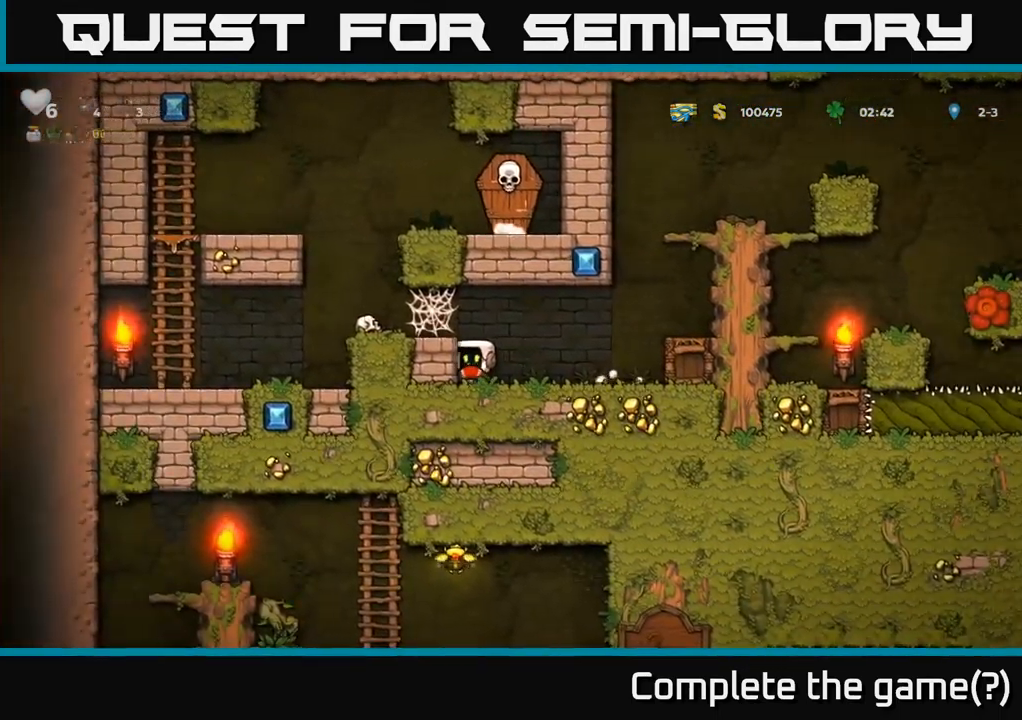
{"buttons": ["A", "DPAD_RIGHT"], "left_stick": "center", "right_stick": "center", "events": [[50, "DPAD_RIGHT", "down"], [367, "A", "down"]]}
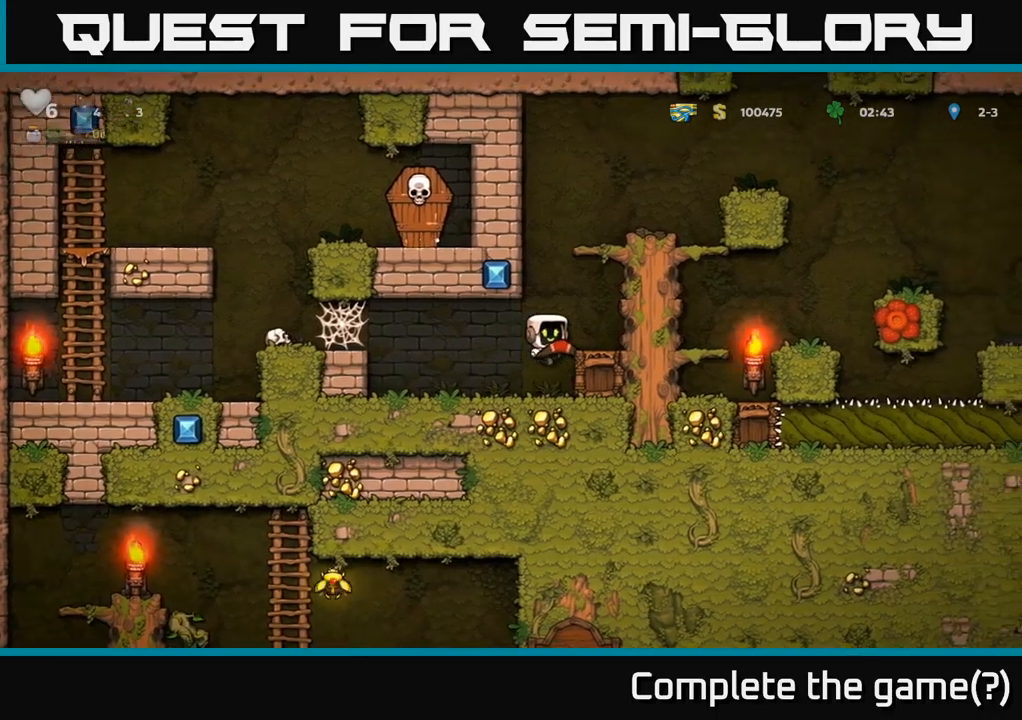
{"buttons": ["A", "DPAD_RIGHT"], "left_stick": "center", "right_stick": "center", "events": [[33, "A", "up"], [150, "A", "down"], [300, "A", "up"], [483, "A", "down"]]}
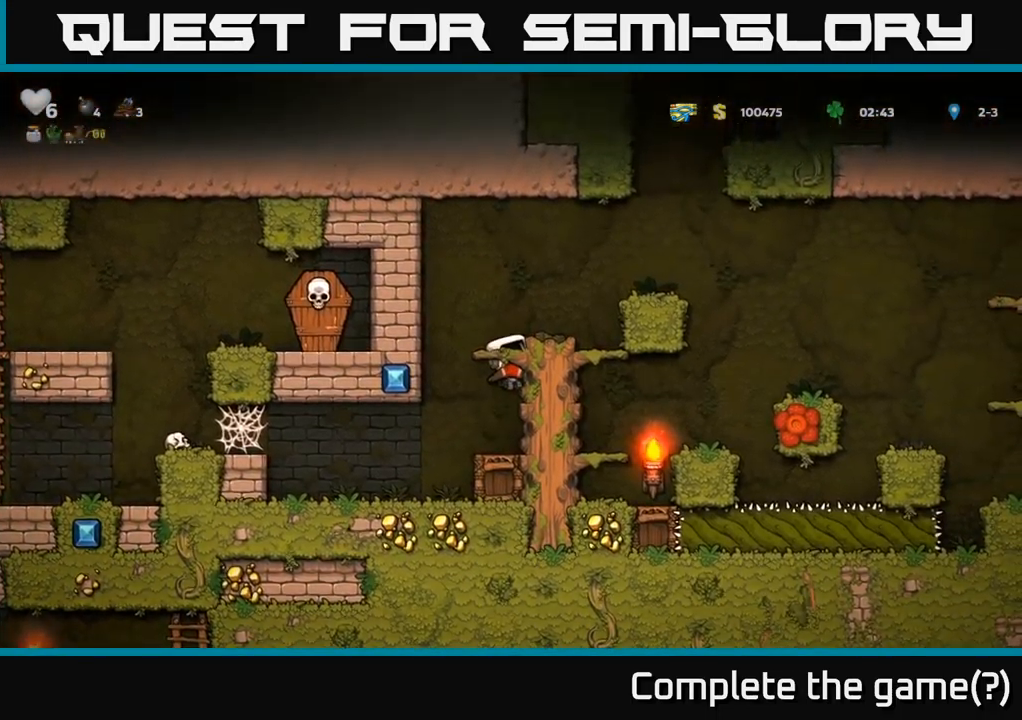
{"buttons": ["A", "DPAD_RIGHT"], "left_stick": "center", "right_stick": "center", "events": [[100, "A", "up"], [183, "DPAD_RIGHT", "up"], [383, "A", "down"], [417, "DPAD_RIGHT", "down"]]}
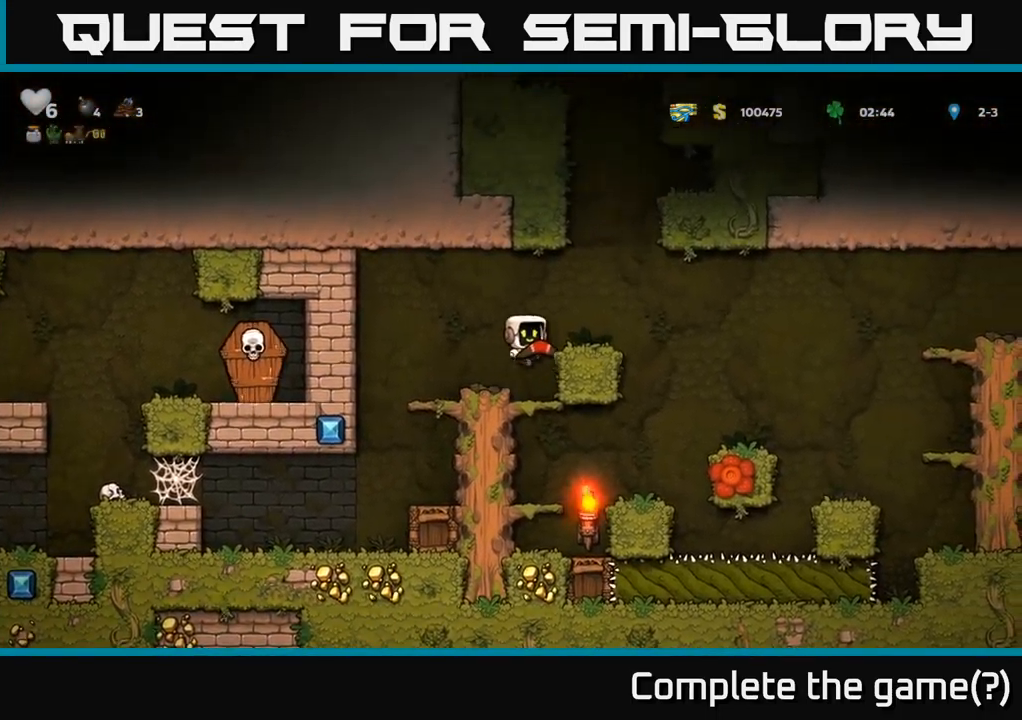
{"buttons": [], "left_stick": "center", "right_stick": "center", "events": [[83, "A", "up"], [350, "DPAD_RIGHT", "up"]]}
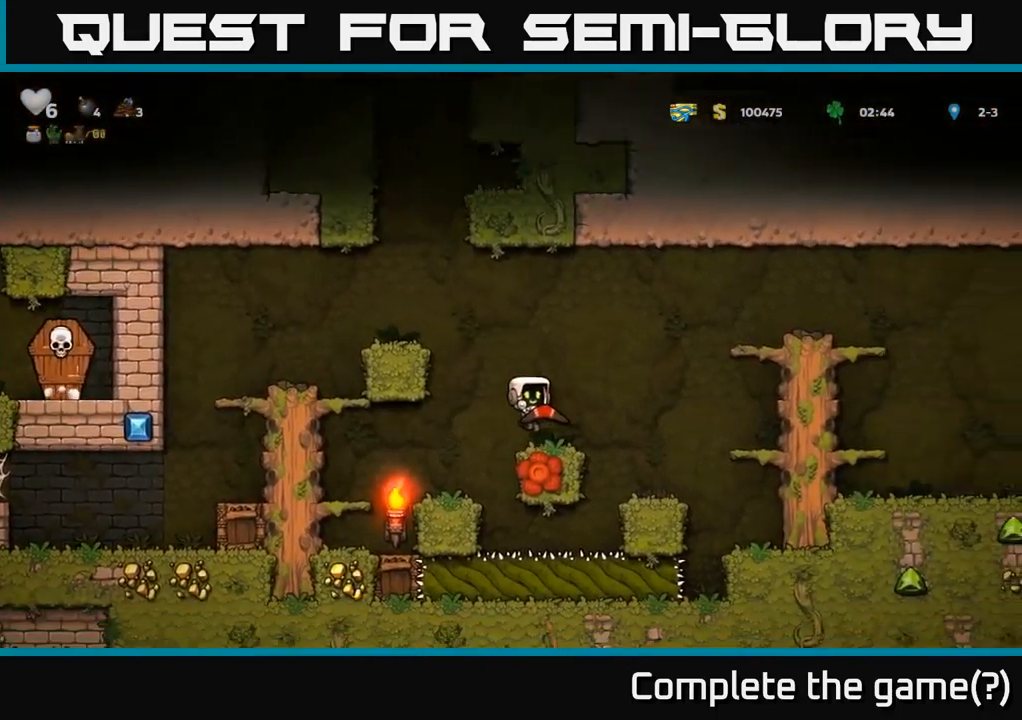
{"buttons": ["DPAD_RIGHT"], "left_stick": "center", "right_stick": "center", "events": [[33, "DPAD_RIGHT", "down"], [150, "A", "down"], [467, "A", "up"]]}
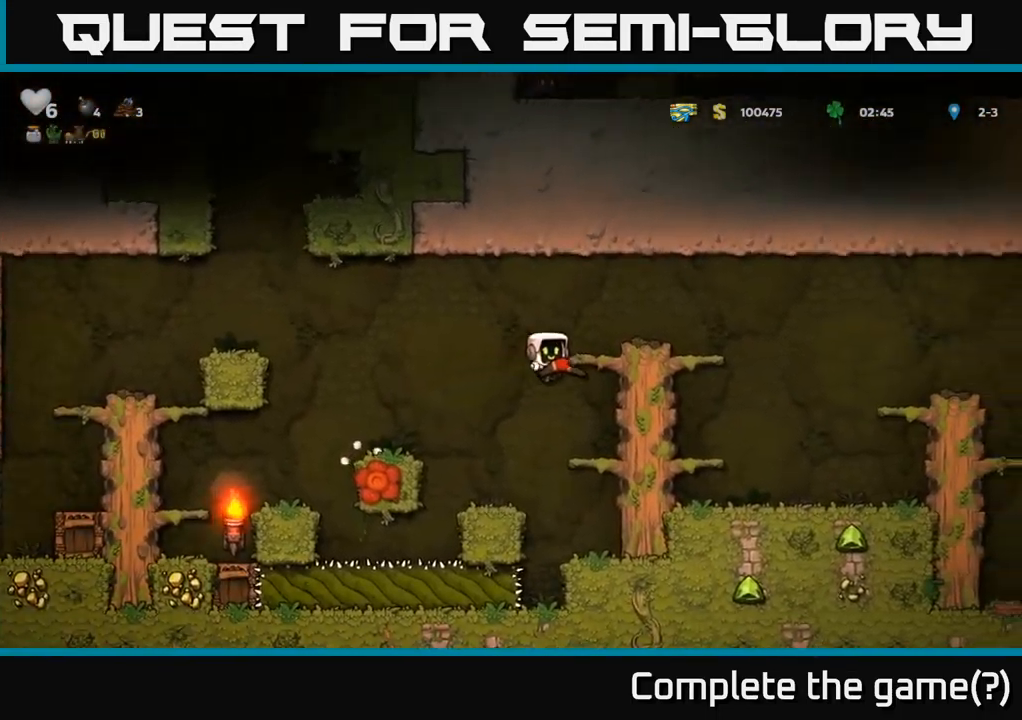
{"buttons": ["DPAD_RIGHT"], "left_stick": "center", "right_stick": "center", "events": [[117, "A", "down"], [350, "A", "up"]]}
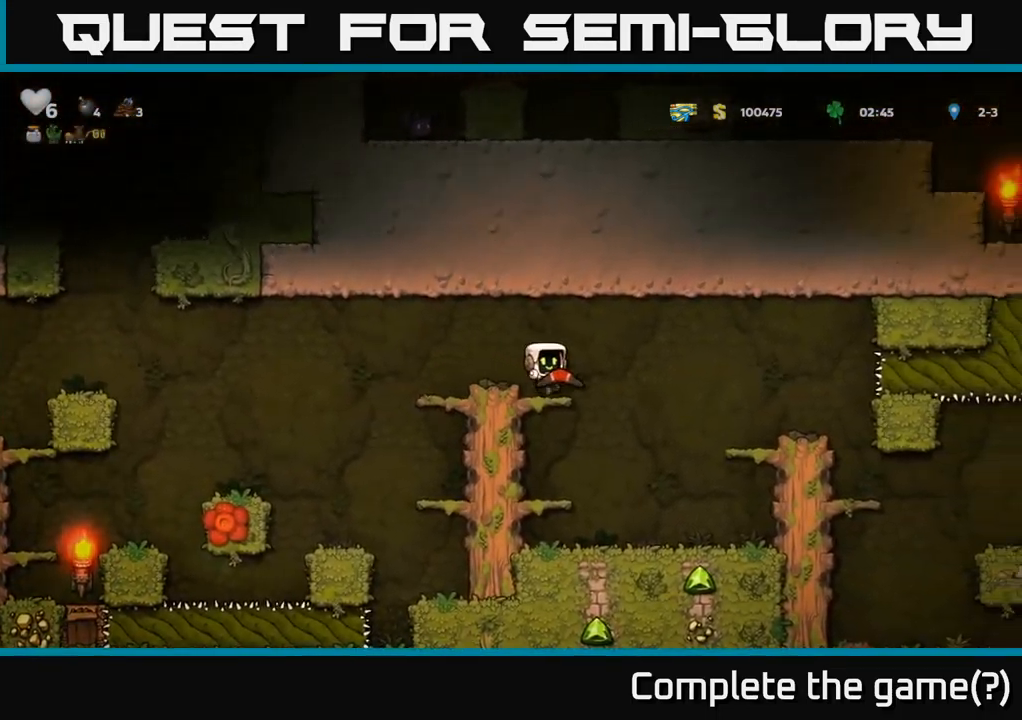
{"buttons": ["DPAD_RIGHT"], "left_stick": "center", "right_stick": "center", "events": [[100, "DPAD_RIGHT", "up"], [417, "DPAD_RIGHT", "down"]]}
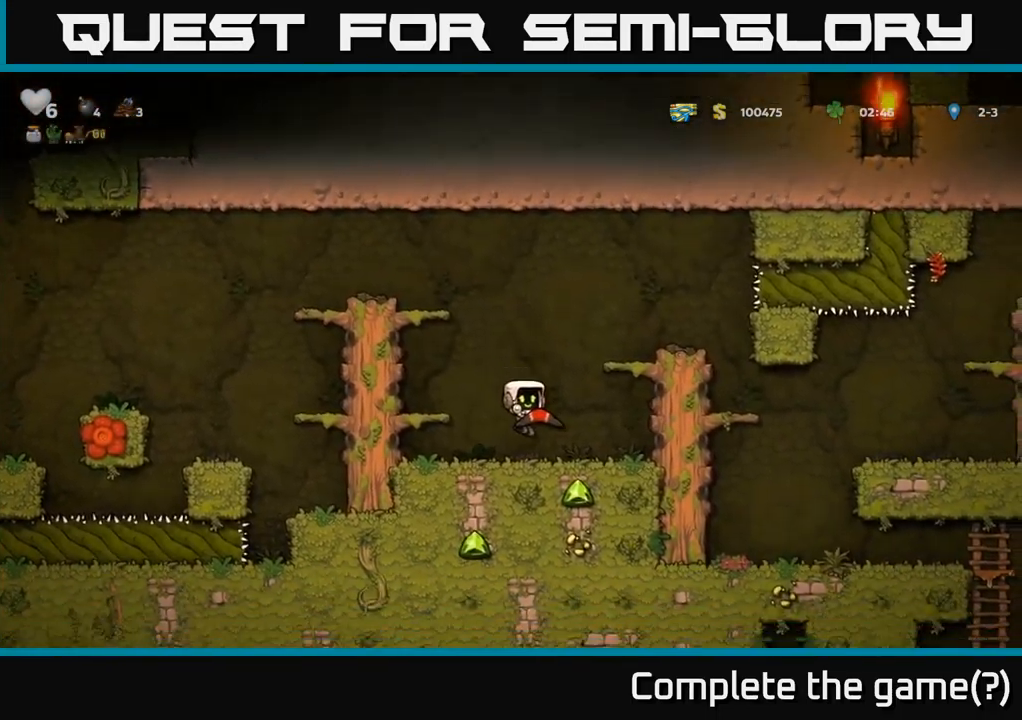
{"buttons": ["DPAD_RIGHT"], "left_stick": "center", "right_stick": "center", "events": [[67, "A", "down"], [217, "A", "up"], [317, "A", "down"], [467, "A", "up"]]}
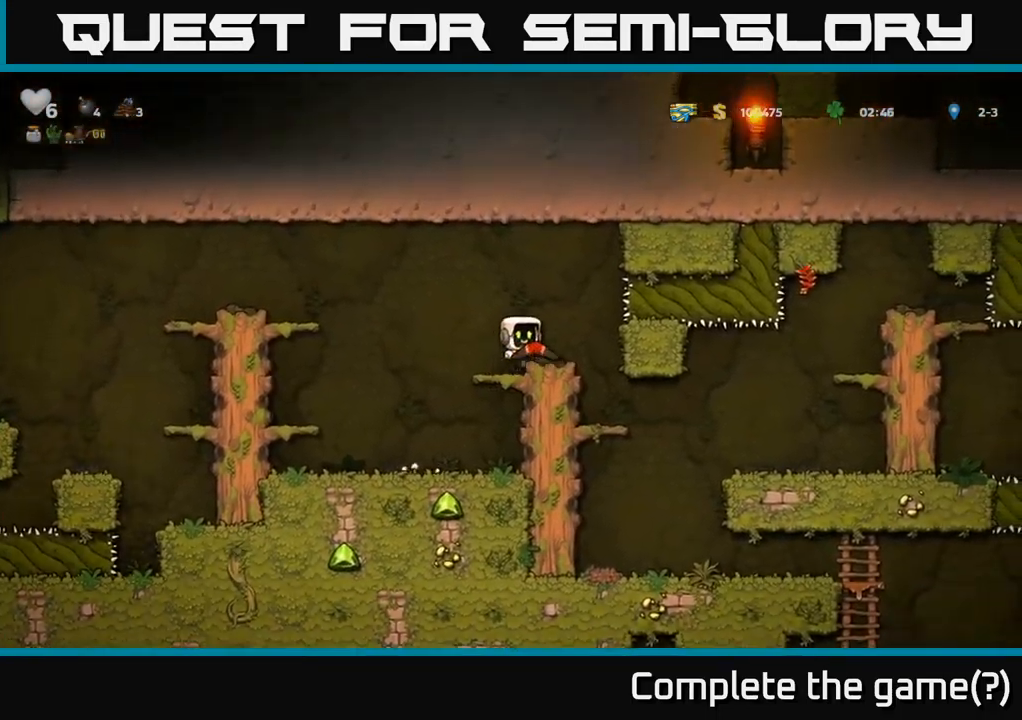
{"buttons": ["DPAD_RIGHT"], "left_stick": "center", "right_stick": "center", "events": [[150, "DPAD_RIGHT", "up"], [500, "DPAD_RIGHT", "down"]]}
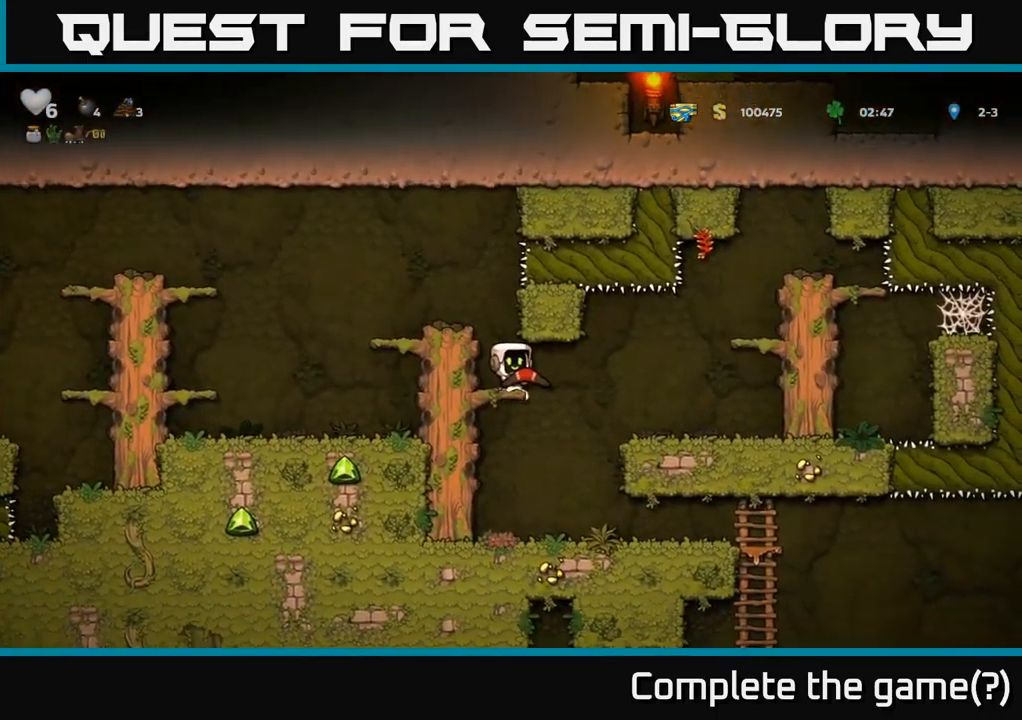
{"buttons": [], "left_stick": "center", "right_stick": "center", "events": [[150, "DPAD_RIGHT", "up"], [350, "DPAD_LEFT", "down"], [450, "DPAD_LEFT", "up"]]}
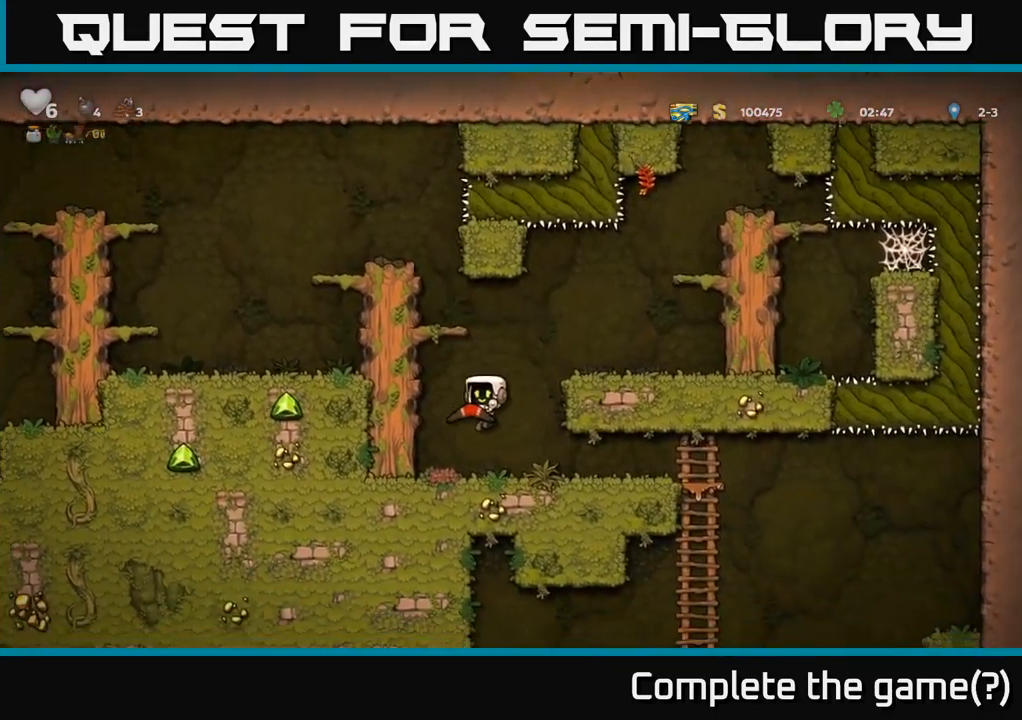
{"buttons": ["DPAD_RIGHT"], "left_stick": "center", "right_stick": "center", "events": [[33, "DPAD_RIGHT", "down"]]}
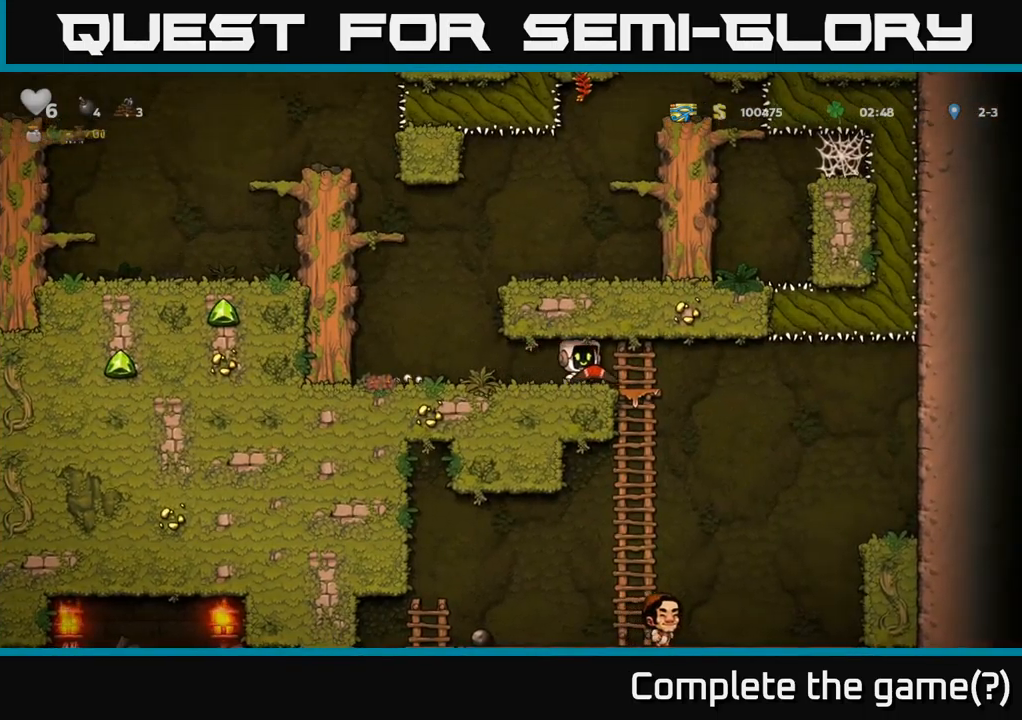
{"buttons": [], "left_stick": "center", "right_stick": "center", "events": [[133, "DPAD_RIGHT", "up"], [150, "DPAD_DOWN", "down"], [217, "A", "down"], [350, "A", "up"], [383, "DPAD_DOWN", "up"]]}
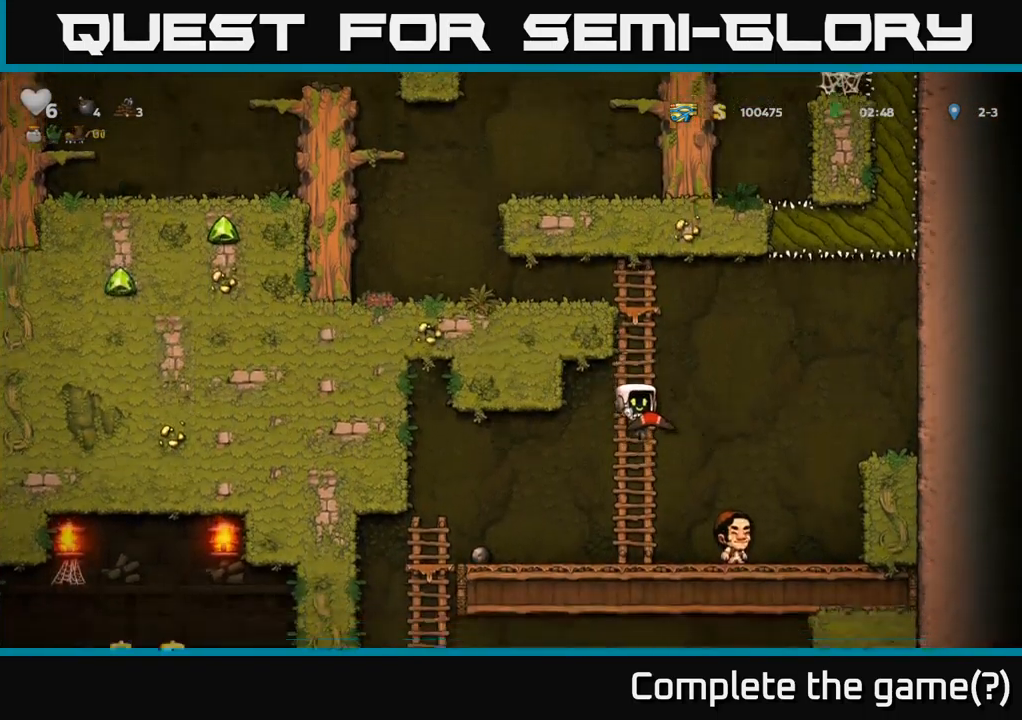
{"buttons": ["DPAD_LEFT"], "left_stick": "center", "right_stick": "center", "events": [[83, "DPAD_LEFT", "down"]]}
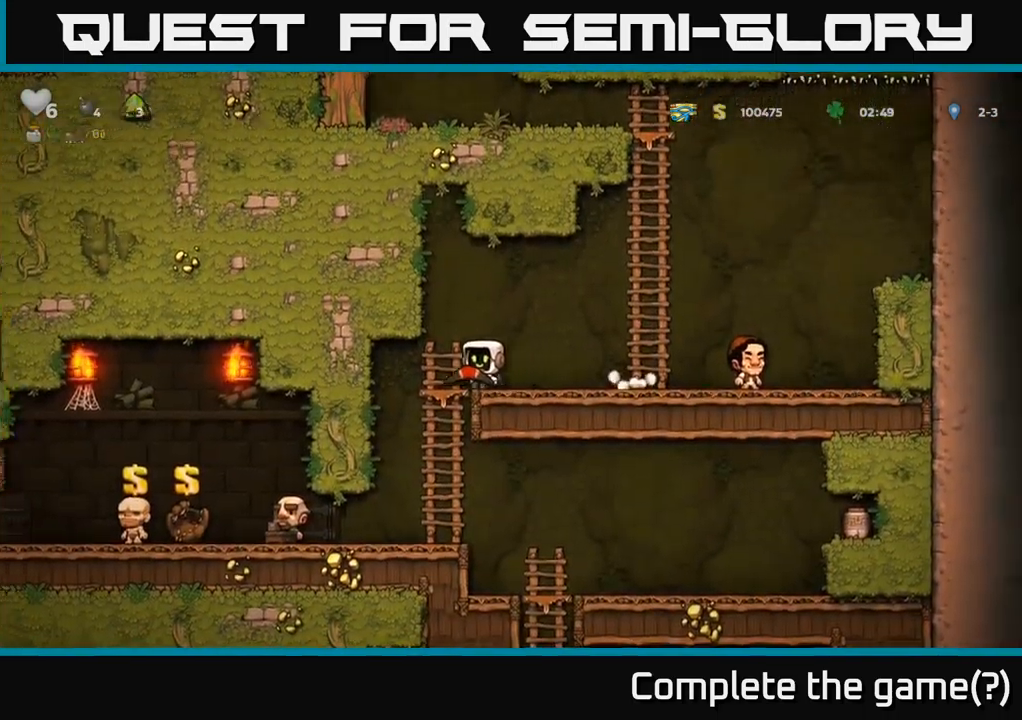
{"buttons": ["DPAD_RIGHT"], "left_stick": "center", "right_stick": "center", "events": [[67, "DPAD_DOWN", "down"], [83, "DPAD_LEFT", "up"], [117, "A", "down"], [233, "A", "up"], [250, "DPAD_DOWN", "up"], [400, "DPAD_RIGHT", "down"]]}
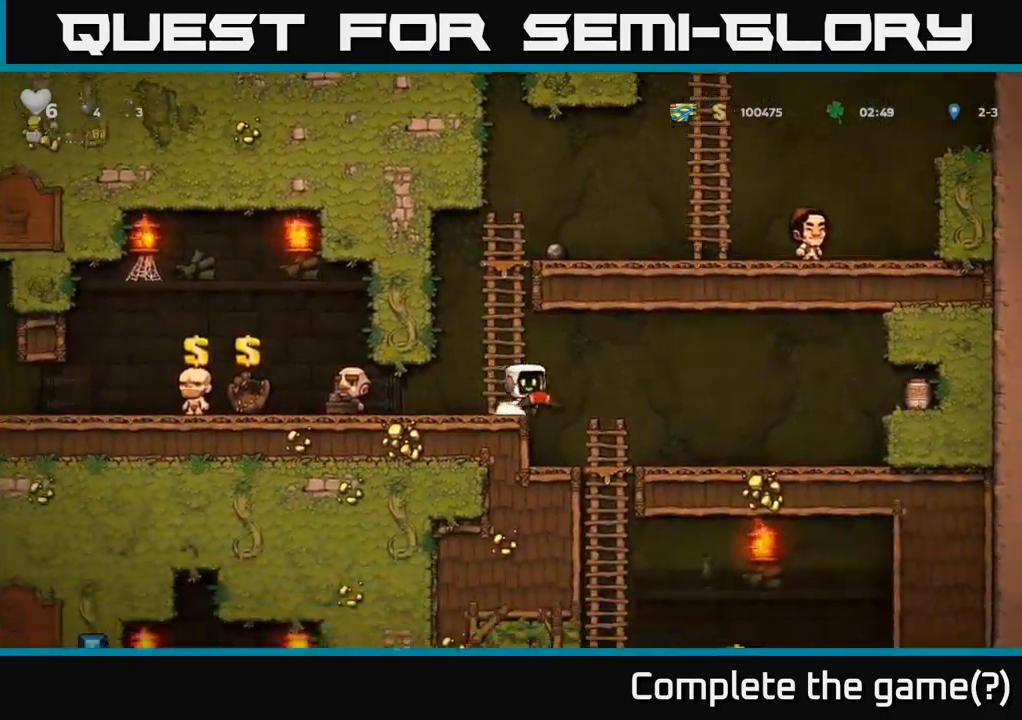
{"buttons": ["A", "DPAD_DOWN"], "left_stick": "center", "right_stick": "center", "events": [[150, "DPAD_DOWN", "down"], [150, "DPAD_RIGHT", "up"], [483, "A", "down"]]}
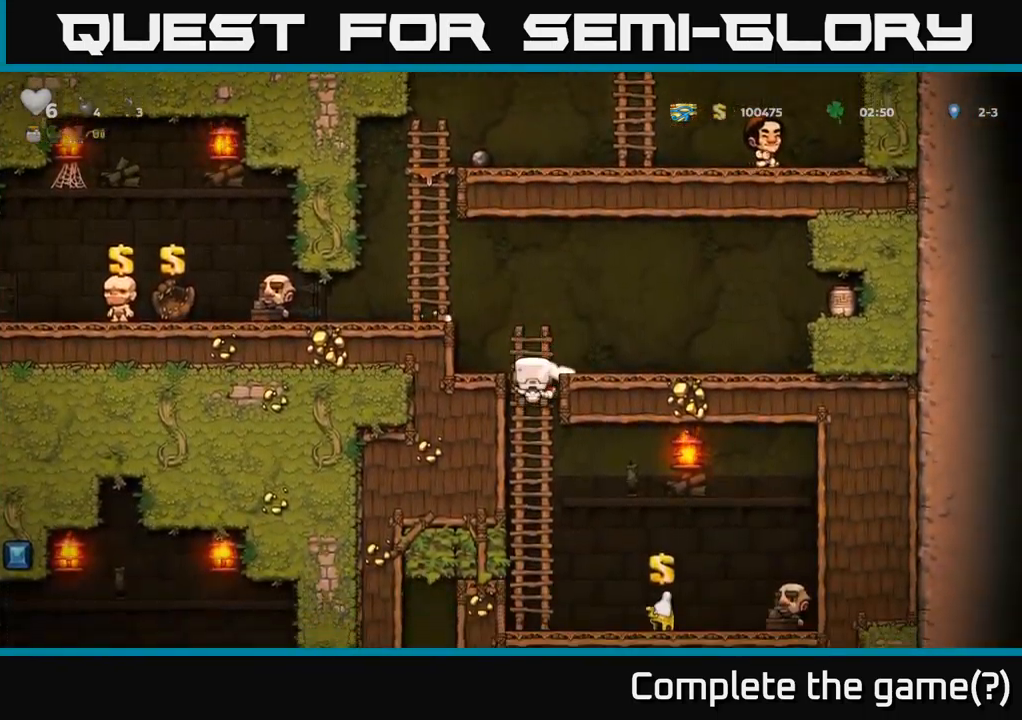
{"buttons": ["DPAD_RIGHT"], "left_stick": "center", "right_stick": "center", "events": [[100, "A", "up"], [150, "DPAD_DOWN", "up"], [250, "DPAD_RIGHT", "down"]]}
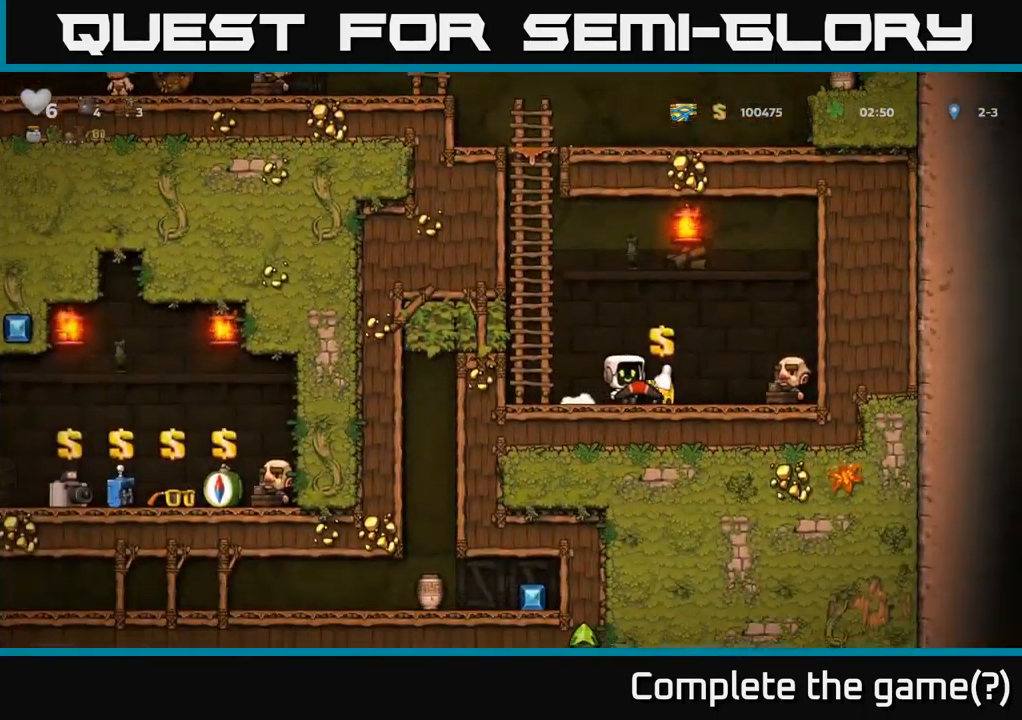
{"buttons": ["A", "DPAD_UP", "DPAD_LEFT"], "left_stick": "center", "right_stick": "center", "events": [[50, "DPAD_RIGHT", "up"], [100, "L2", "down"], [117, "DPAD_LEFT", "down"], [183, "L2", "up"], [333, "A", "down"], [467, "DPAD_UP", "down"]]}
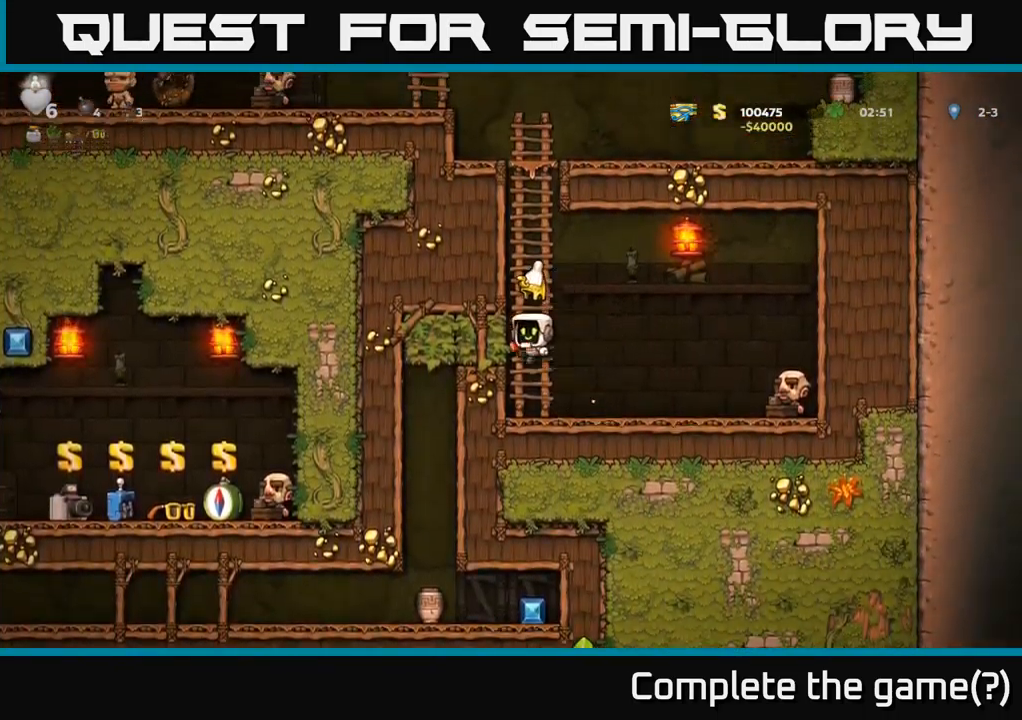
{"buttons": ["DPAD_UP"], "left_stick": "center", "right_stick": "center", "events": [[17, "A", "up"], [33, "DPAD_LEFT", "up"], [200, "A", "down"], [350, "A", "up"]]}
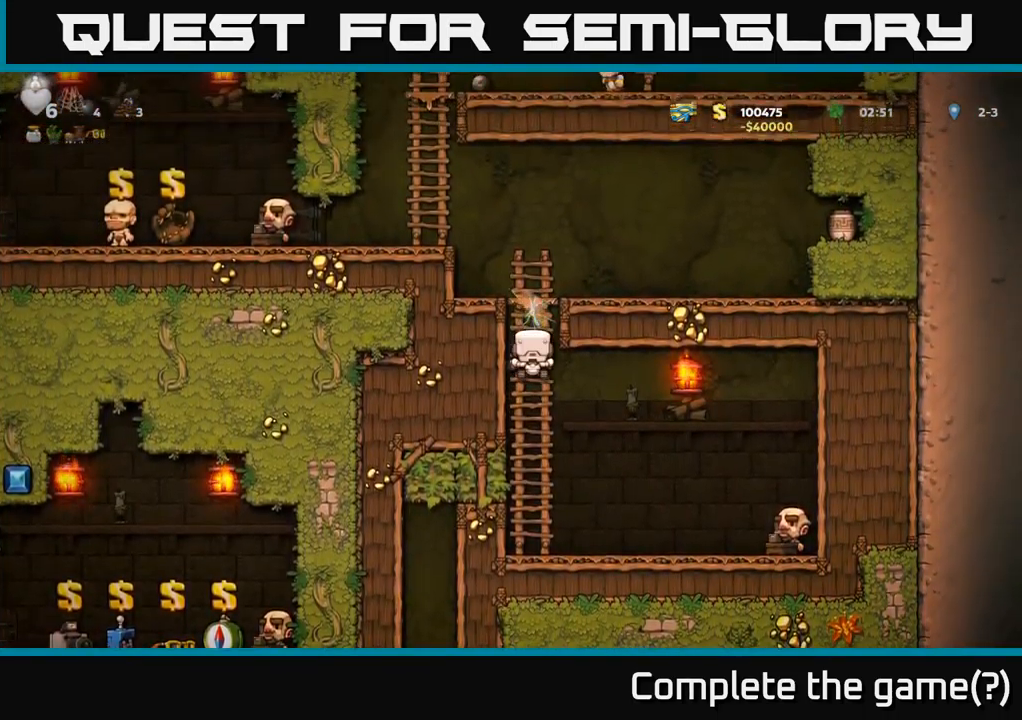
{"buttons": ["DPAD_LEFT"], "left_stick": "center", "right_stick": "center", "events": [[200, "A", "down"], [317, "DPAD_LEFT", "down"], [317, "DPAD_UP", "up"], [433, "A", "up"]]}